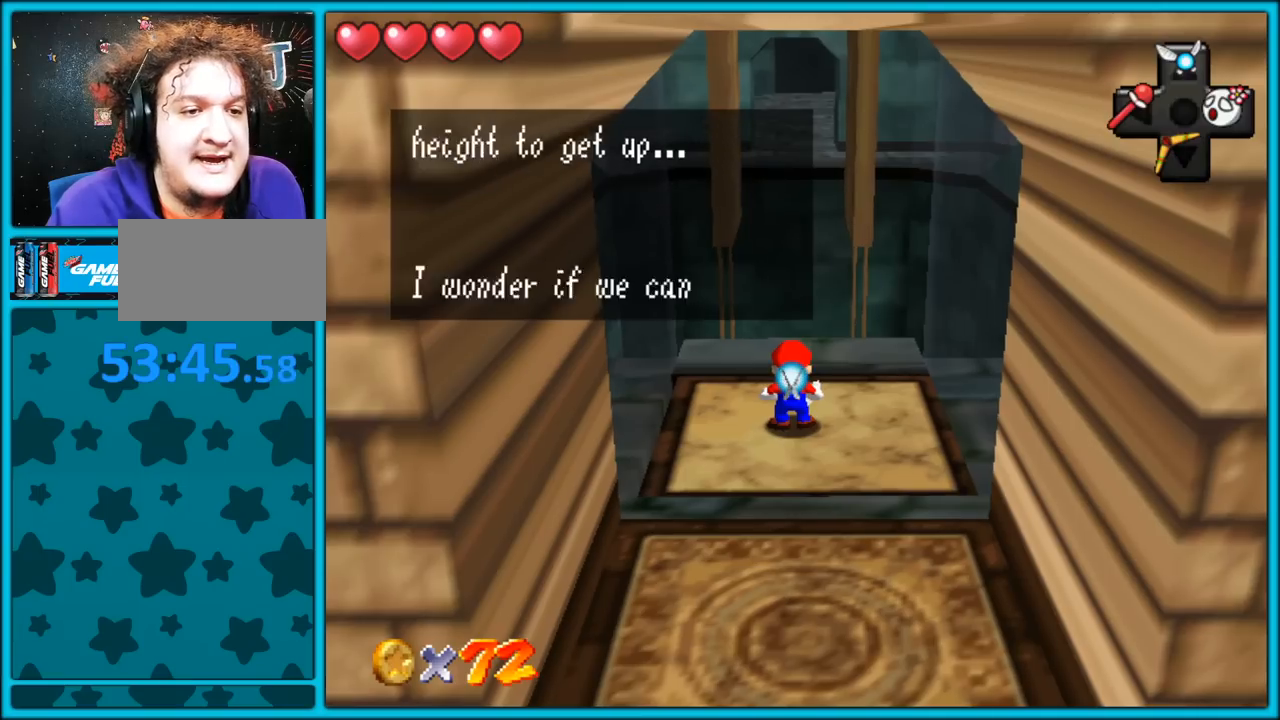
Gameplay with a controller (Nintendo layout); each line is a JSON object with the inputs held at the frame after it (dt_ms = milliseconds from this image to that frame). "button_events" lists button changes between this image and that frame as [ms after this image, input, new state], when the widget could be followed in between (sticks are given only as held states). Not read: L1 L3 R3.
{"dt_ms": 500, "buttons": [], "left_stick": "center", "button_events": []}
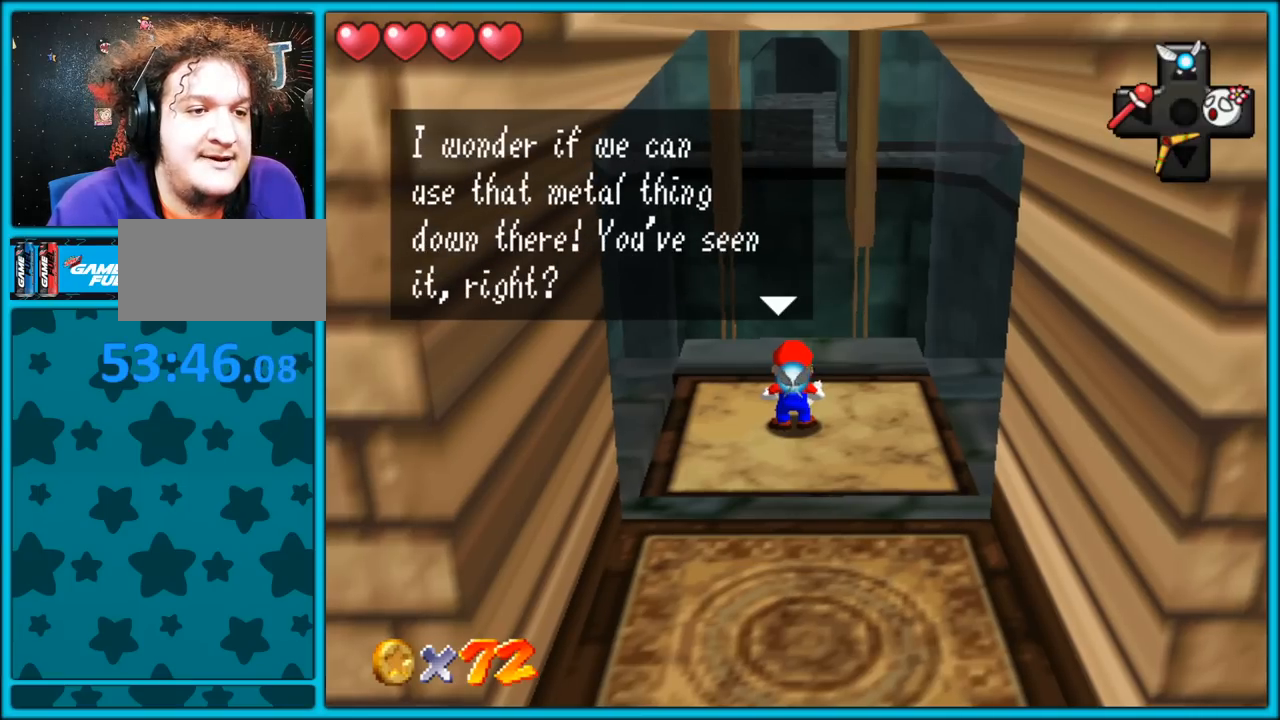
{"dt_ms": 500, "buttons": [], "left_stick": "center", "button_events": []}
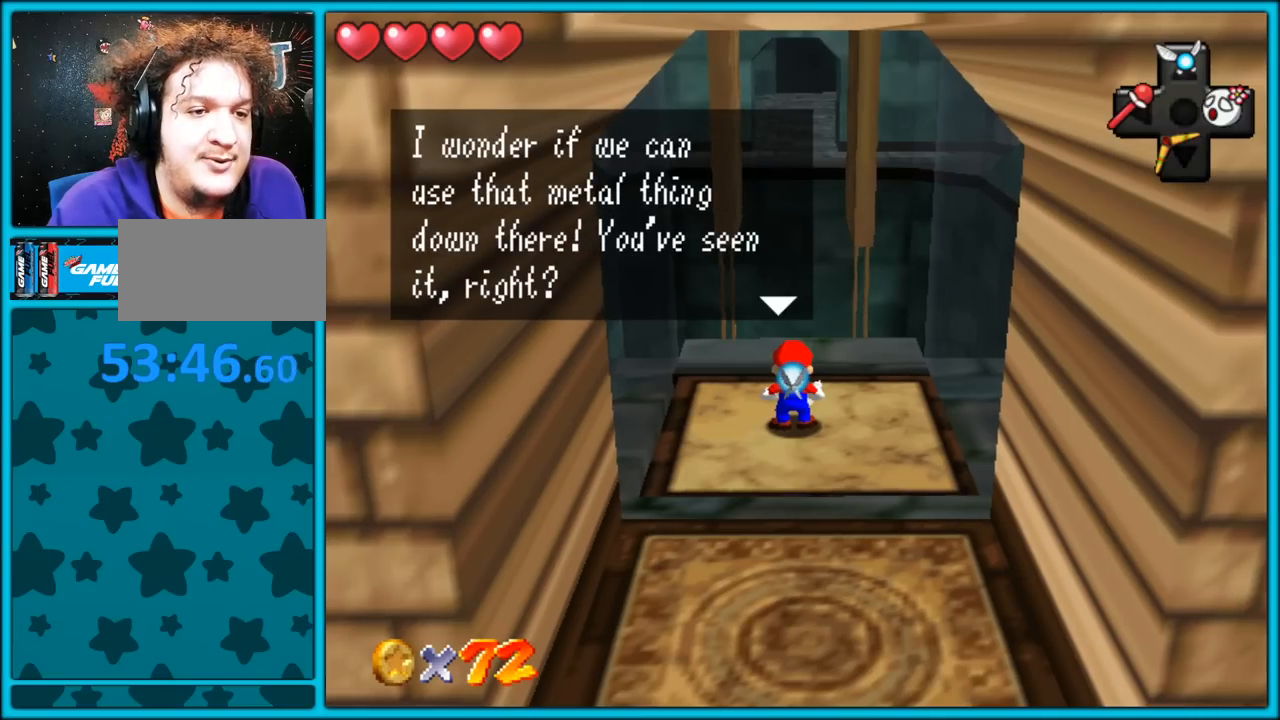
{"dt_ms": 500, "buttons": [], "left_stick": "center", "button_events": []}
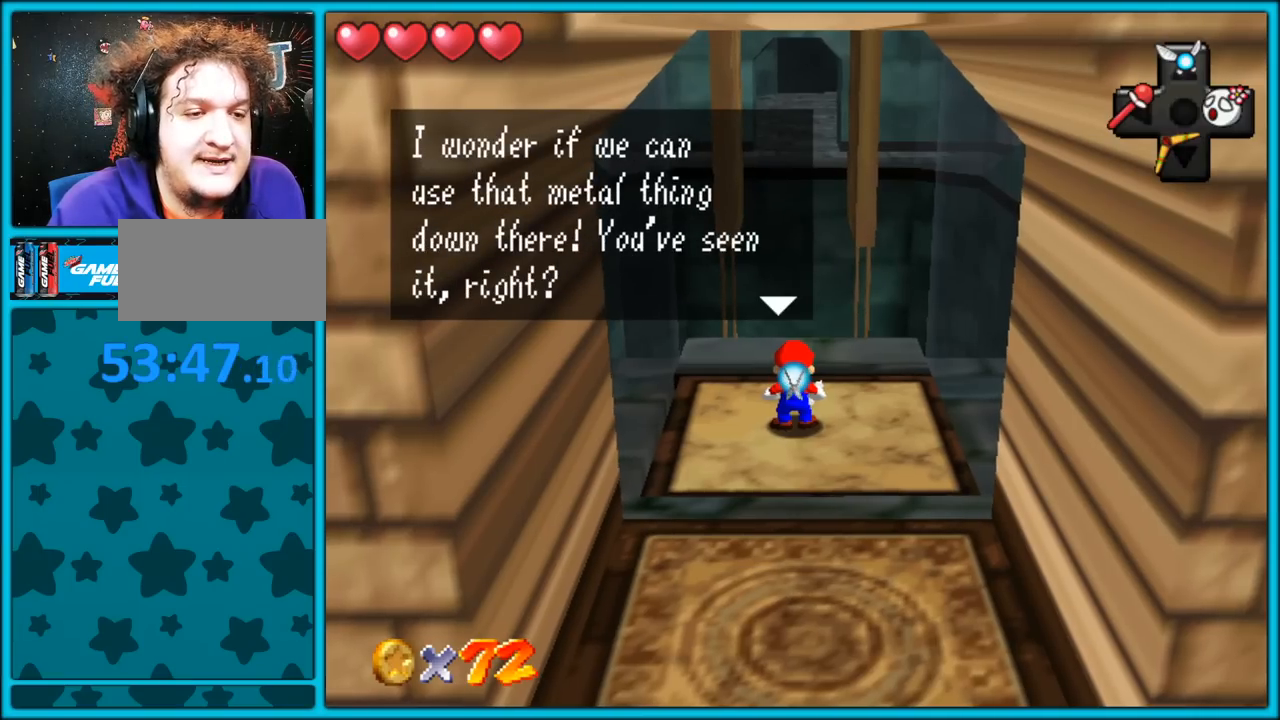
{"dt_ms": 500, "buttons": [], "left_stick": "center", "button_events": []}
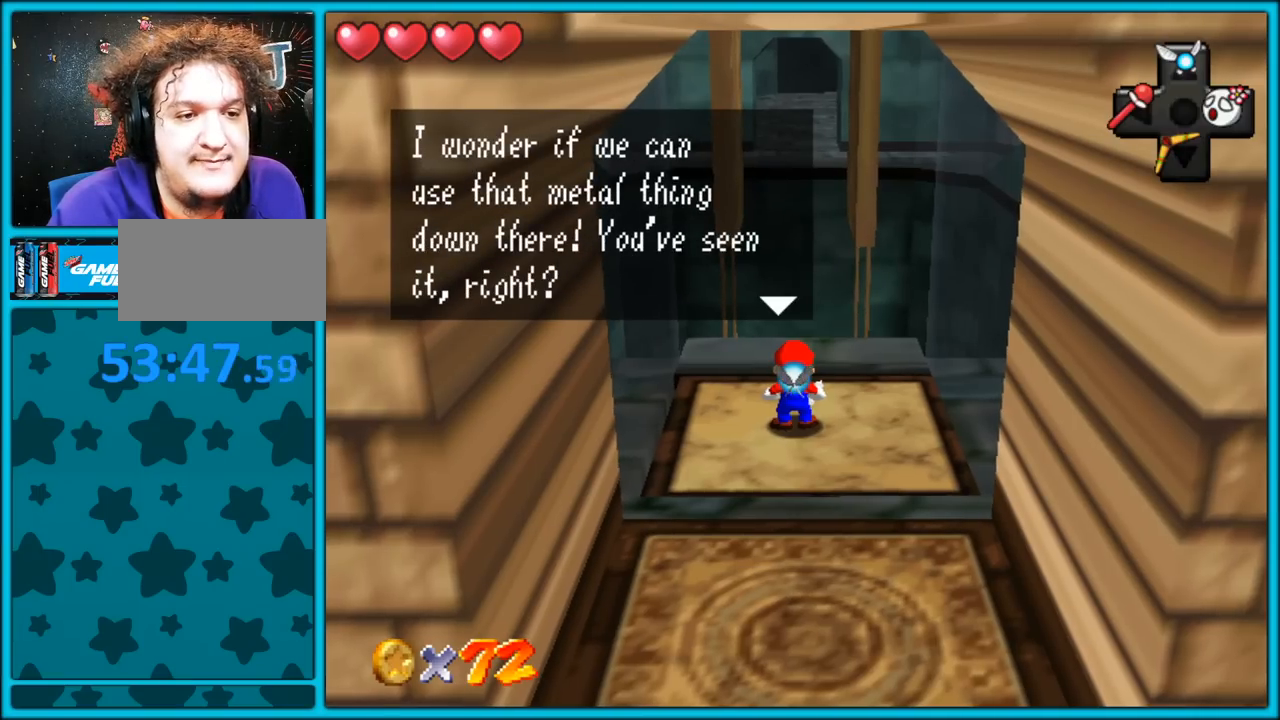
{"dt_ms": 500, "buttons": [], "left_stick": "center", "button_events": []}
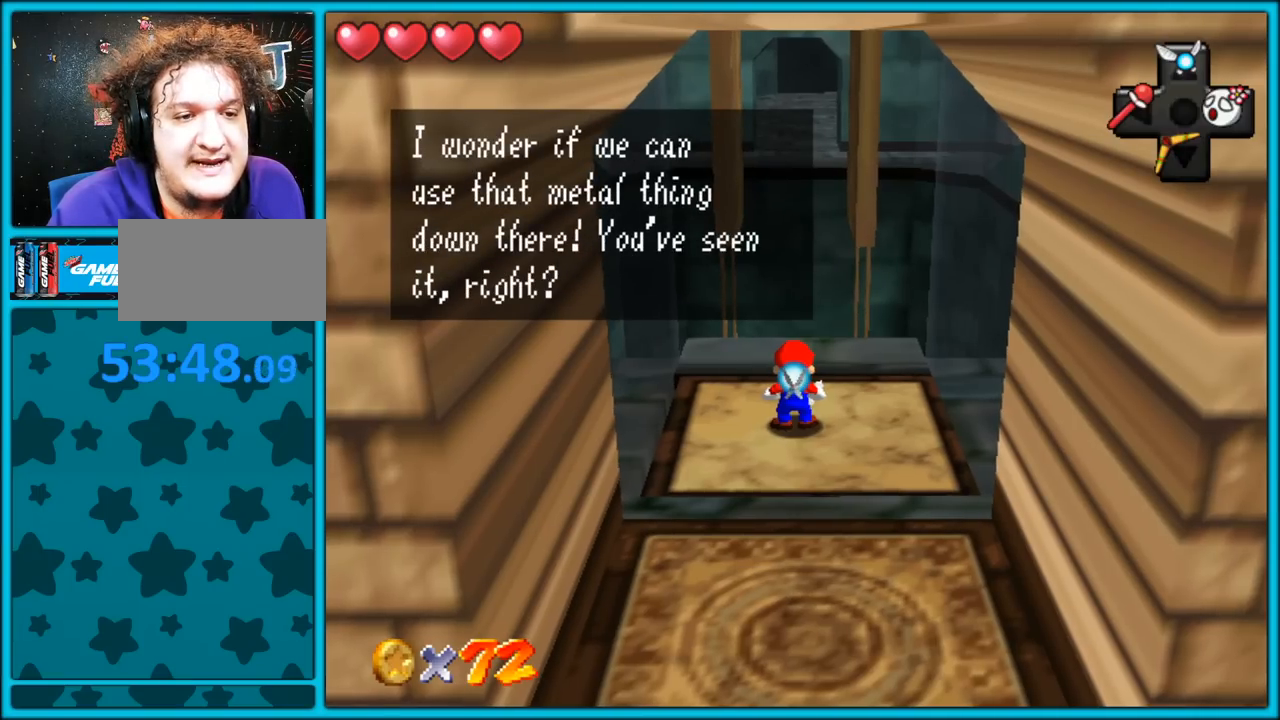
{"dt_ms": 500, "buttons": ["A"], "left_stick": "center", "button_events": [[483, "A", "down"]]}
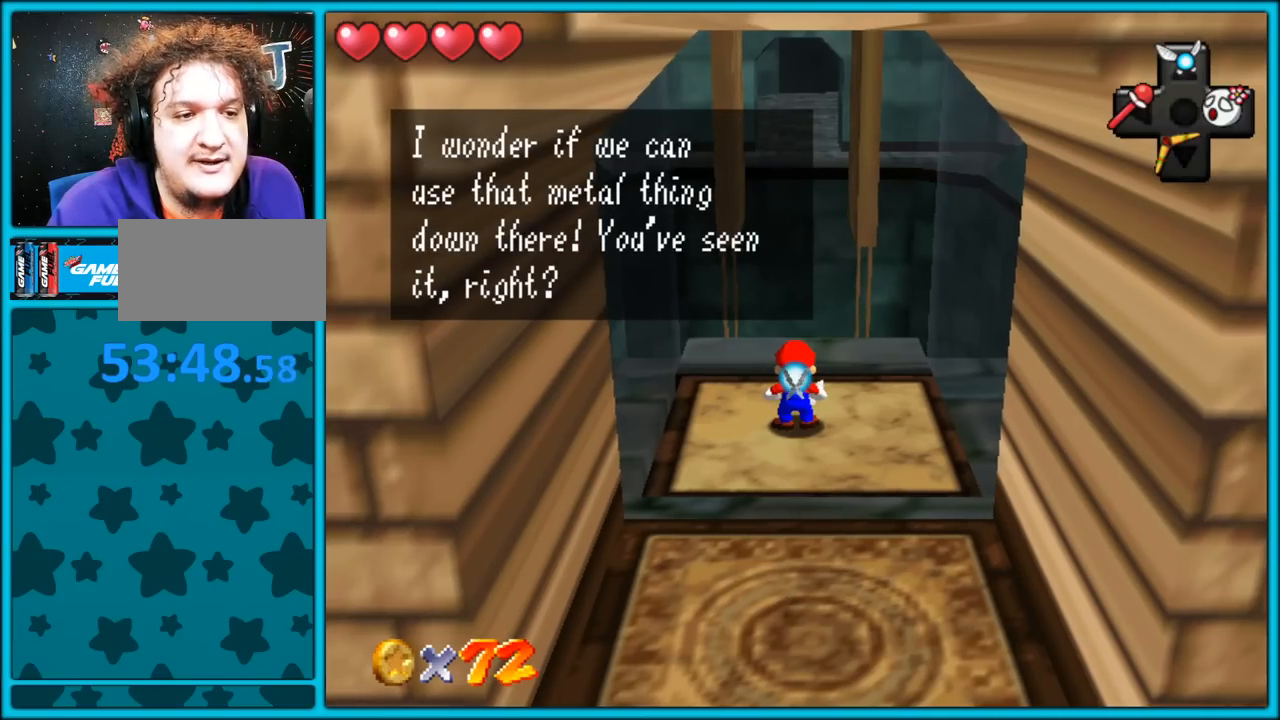
{"dt_ms": 500, "buttons": [], "left_stick": "center", "button_events": [[100, "A", "up"]]}
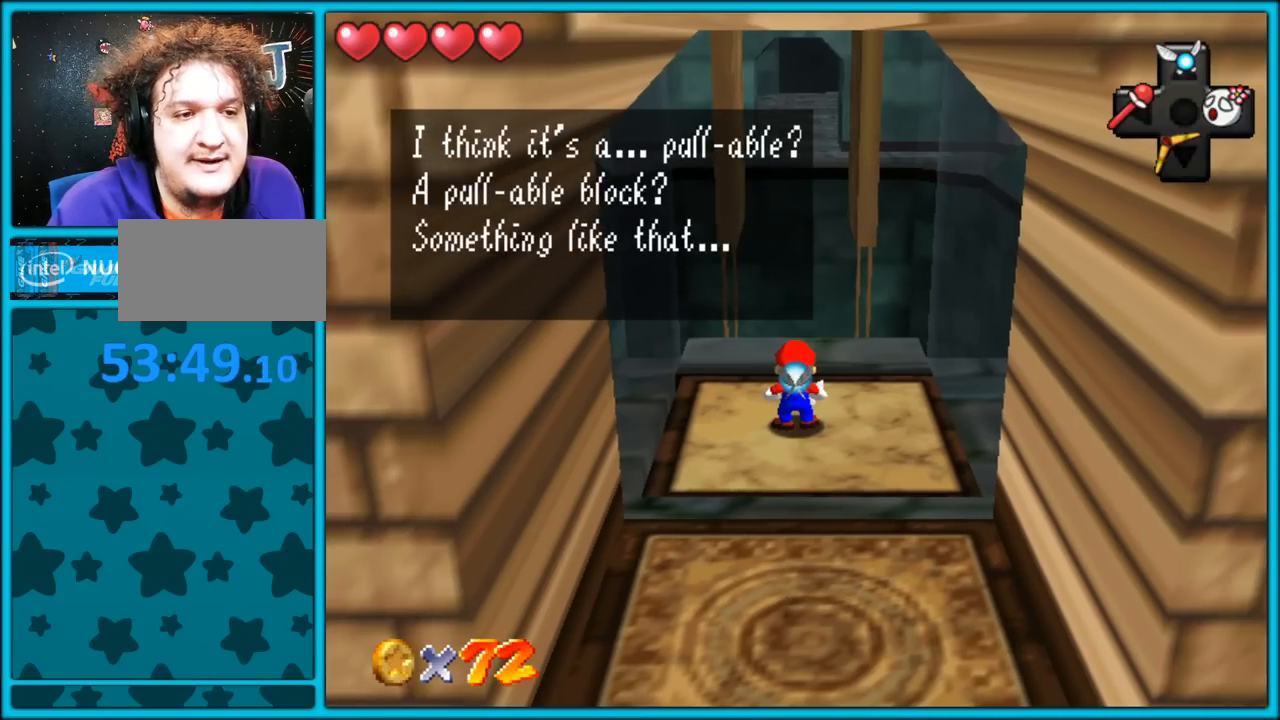
{"dt_ms": 500, "buttons": [], "left_stick": "center", "button_events": []}
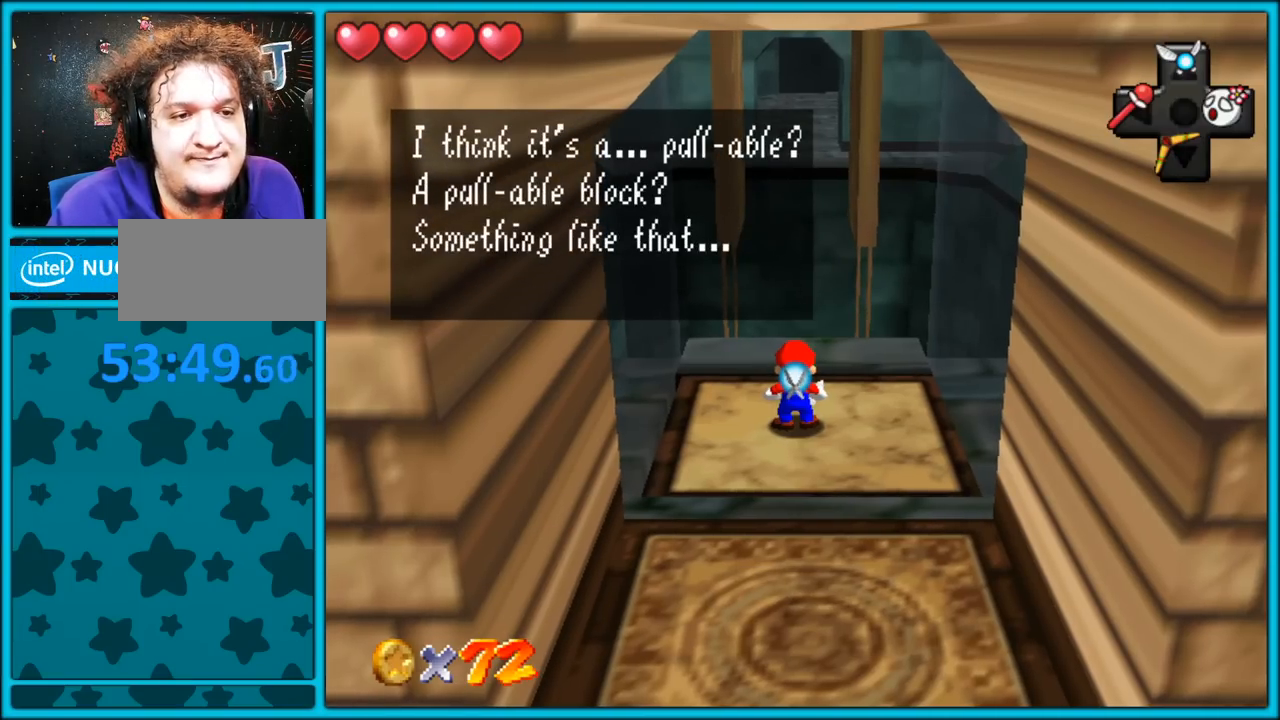
{"dt_ms": 500, "buttons": [], "left_stick": "center", "button_events": []}
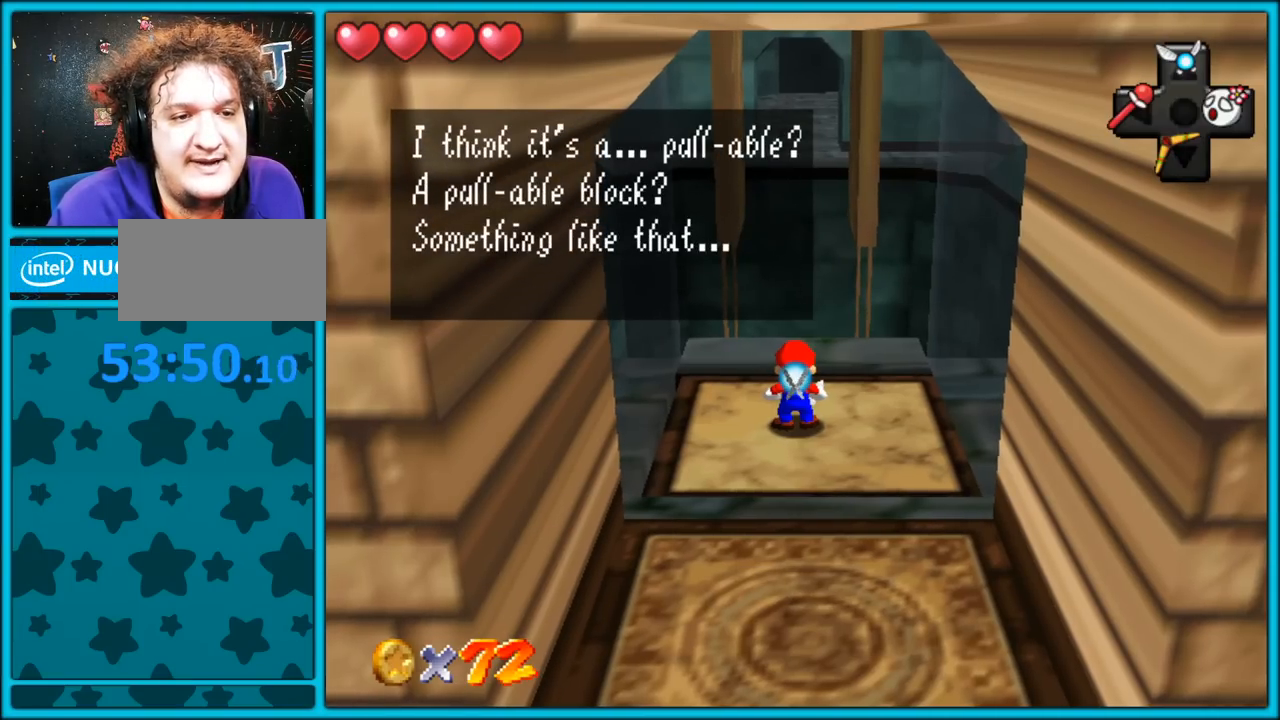
{"dt_ms": 500, "buttons": [], "left_stick": "center", "button_events": []}
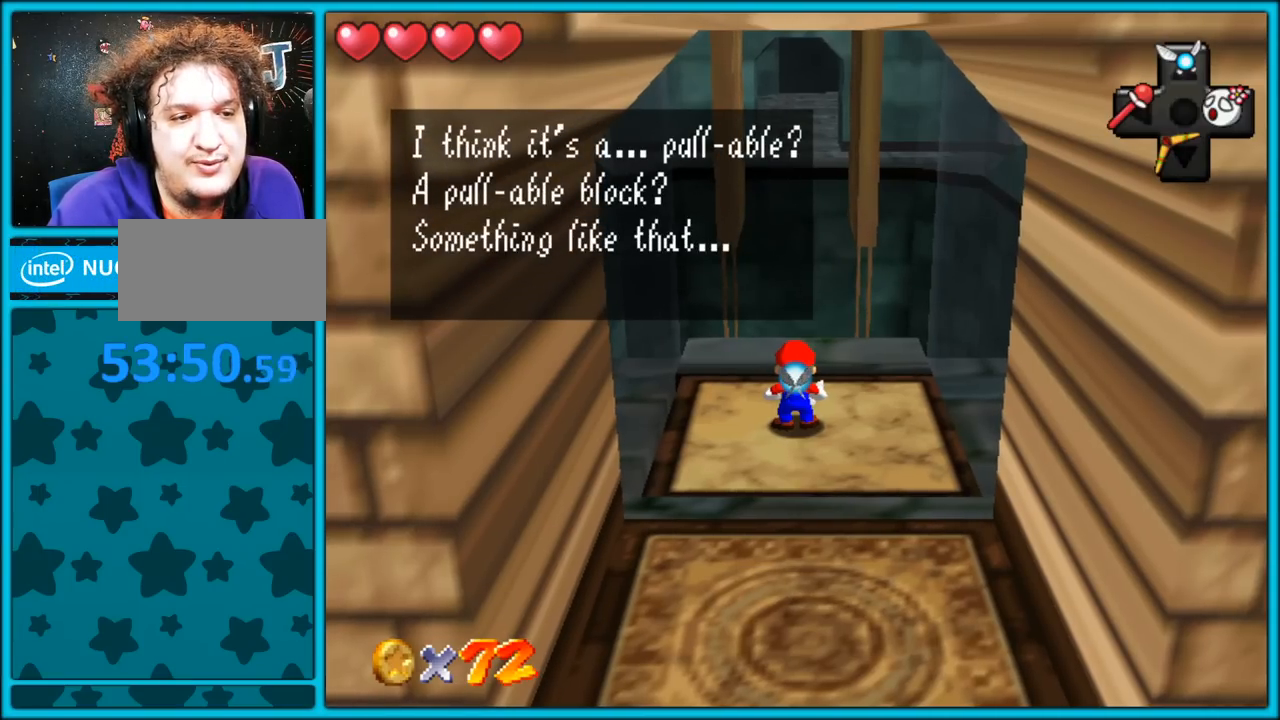
{"dt_ms": 500, "buttons": [], "left_stick": "center", "button_events": []}
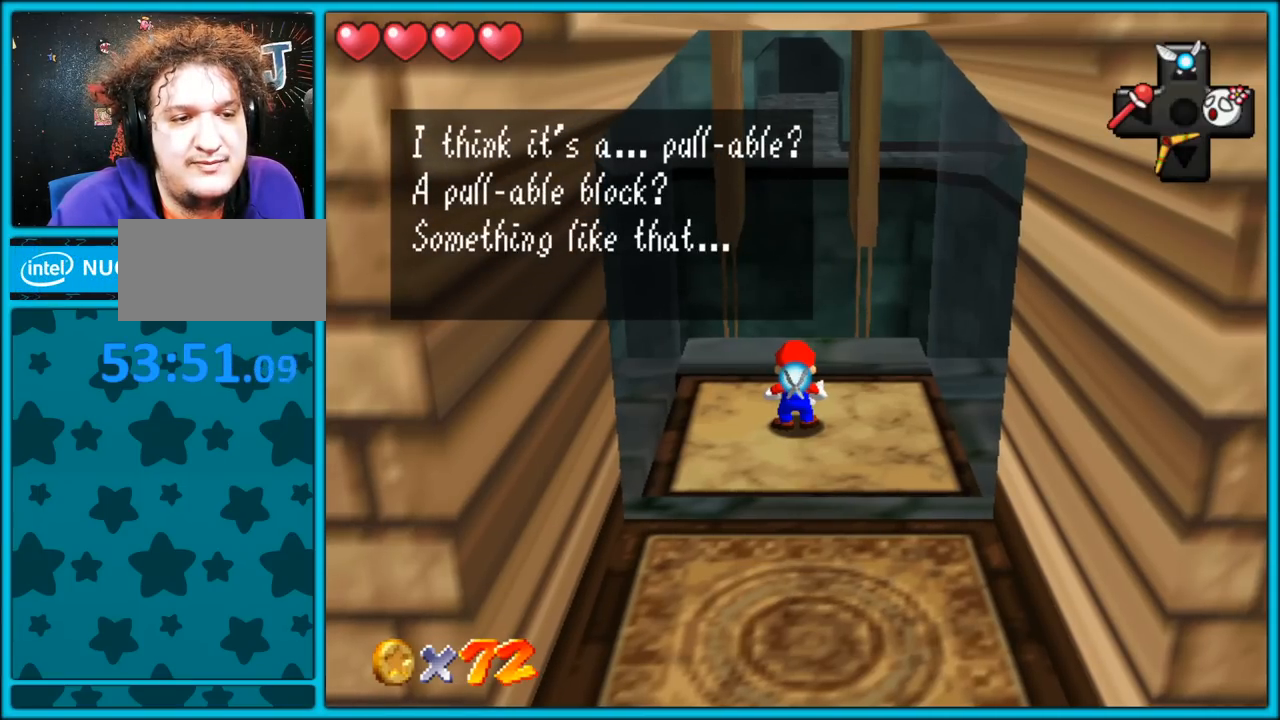
{"dt_ms": 500, "buttons": [], "left_stick": "center", "button_events": [[250, "A", "down"], [367, "A", "up"]]}
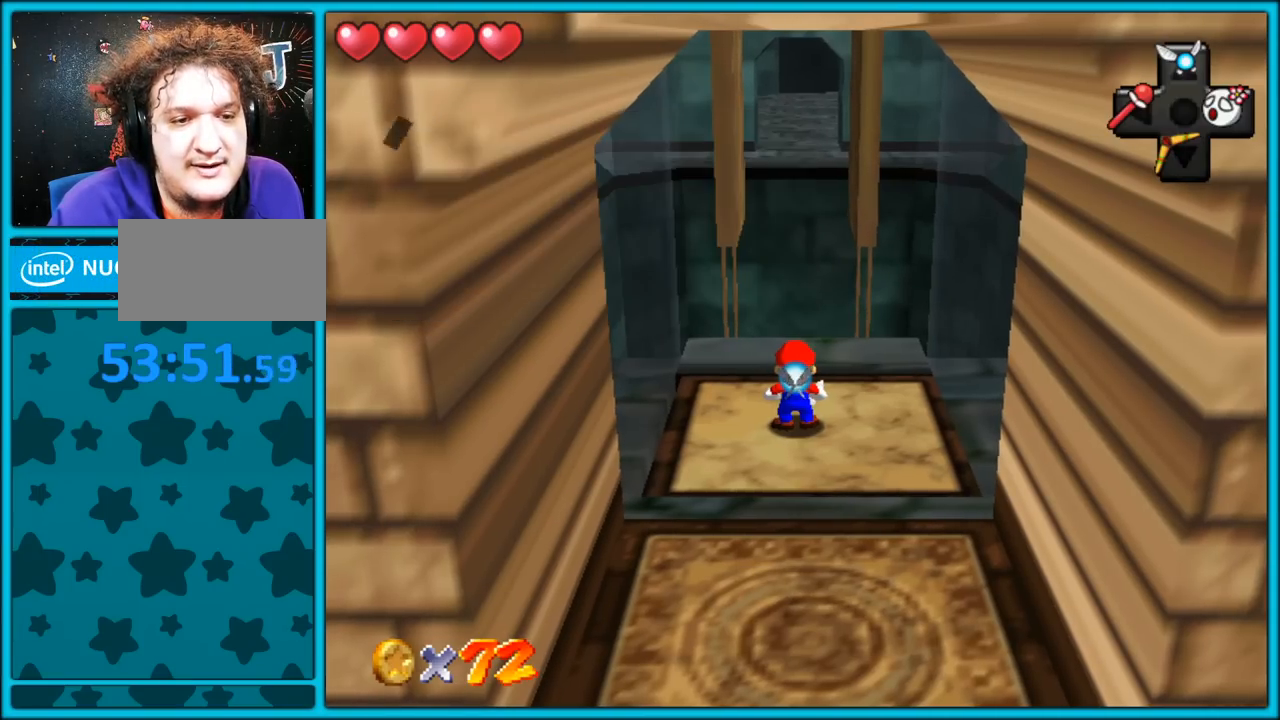
{"dt_ms": 1000, "buttons": [], "left_stick": "right", "button_events": [[33, "C_RIGHT", "down"], [150, "C_RIGHT", "up"], [283, "C_RIGHT", "down"], [400, "C_RIGHT", "up"]]}
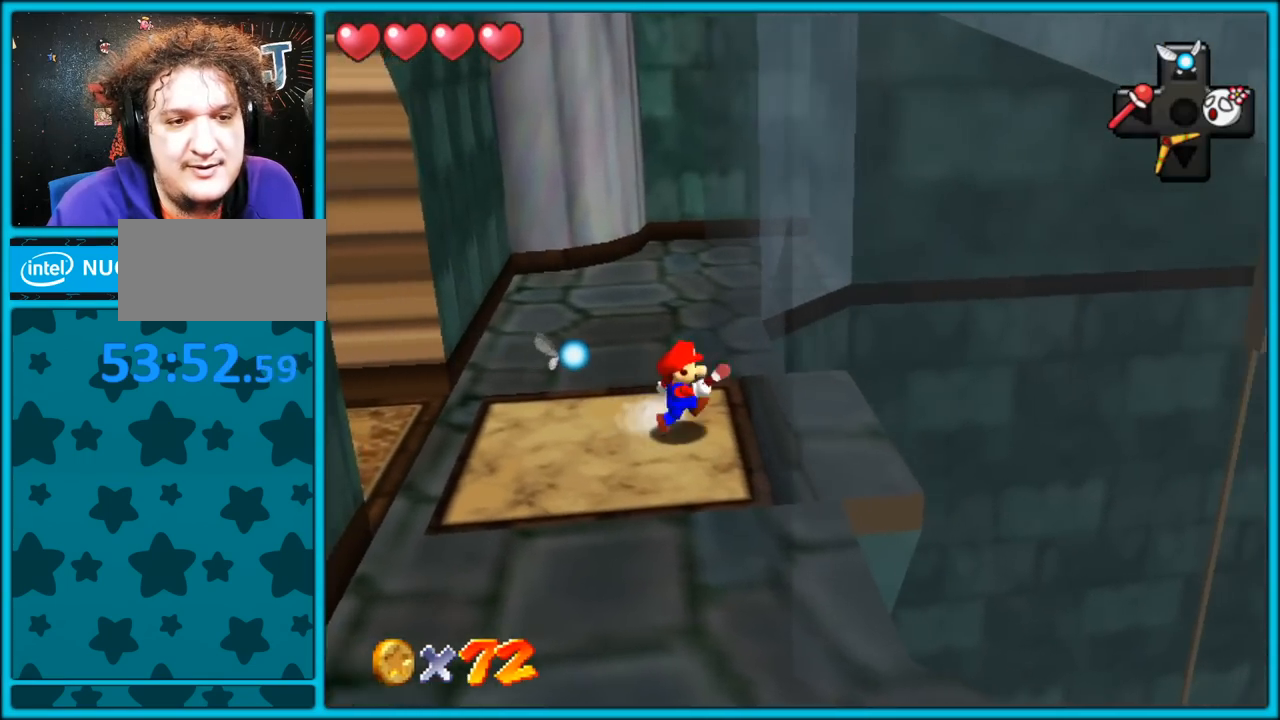
{"dt_ms": 500, "buttons": [], "left_stick": "up-left", "button_events": []}
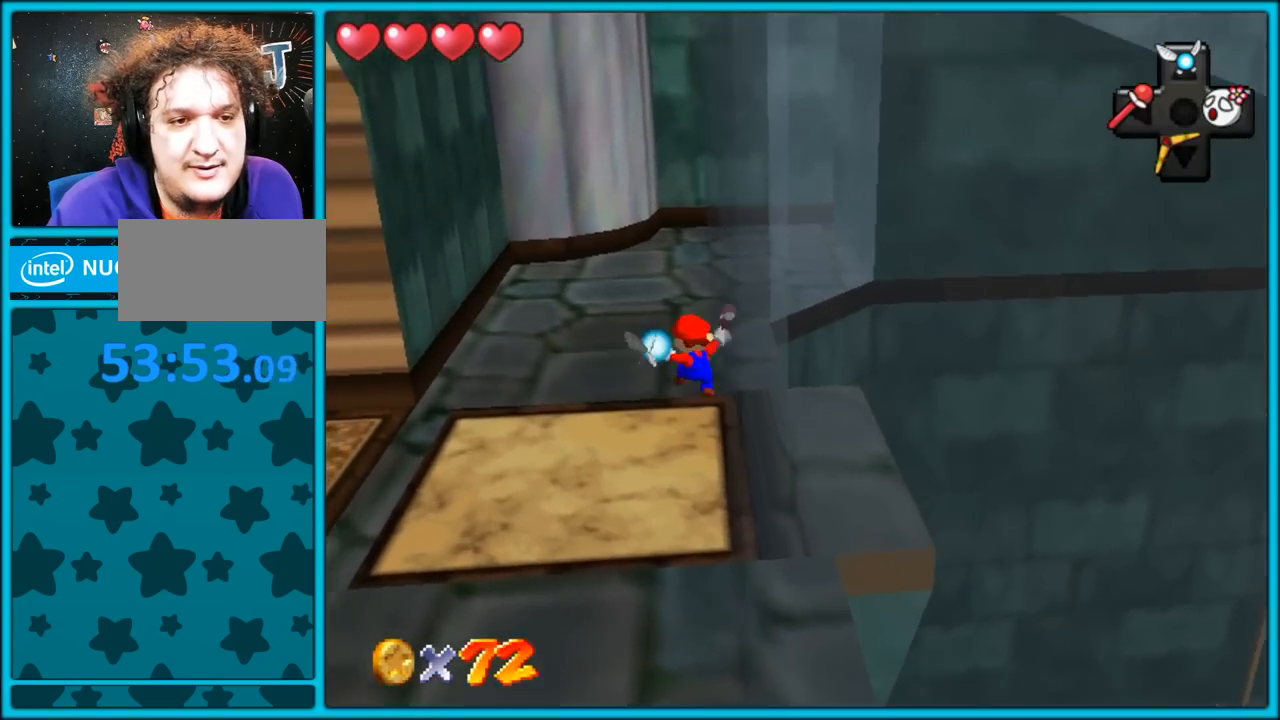
{"dt_ms": 500, "buttons": [], "left_stick": "up-left", "button_events": [[17, "C_LEFT", "down"], [150, "C_LEFT", "up"]]}
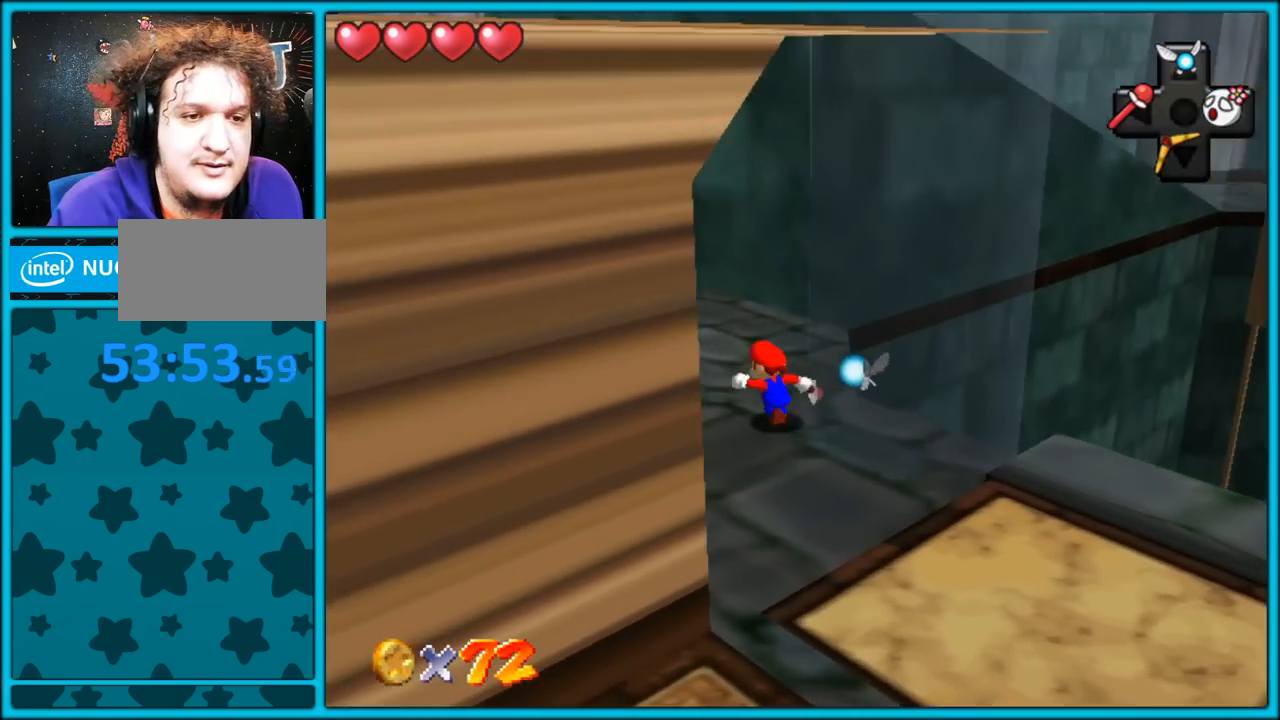
{"dt_ms": 500, "buttons": [], "left_stick": "up-left", "button_events": [[83, "C_LEFT", "down"], [233, "C_LEFT", "up"], [333, "C_LEFT", "down"], [483, "C_LEFT", "up"]]}
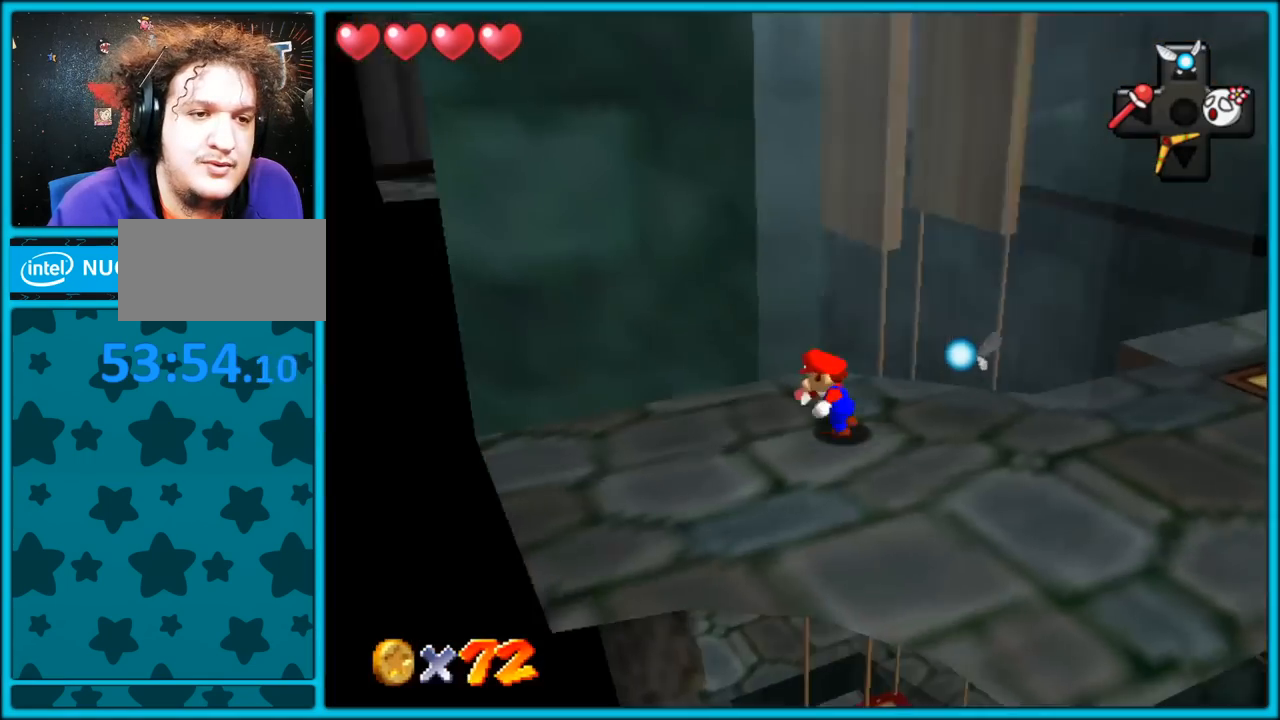
{"dt_ms": 500, "buttons": [], "left_stick": "down-right", "button_events": [[67, "C_LEFT", "down"], [200, "C_LEFT", "up"]]}
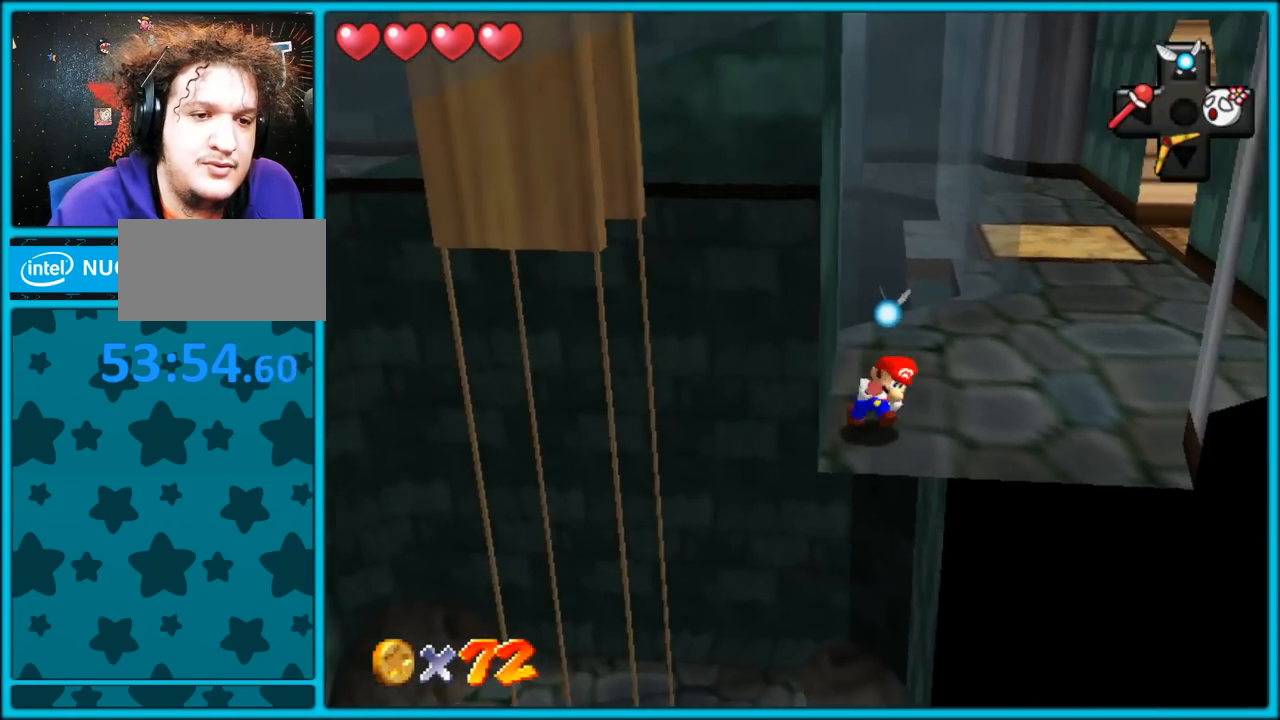
{"dt_ms": 500, "buttons": [], "left_stick": "up-right", "button_events": []}
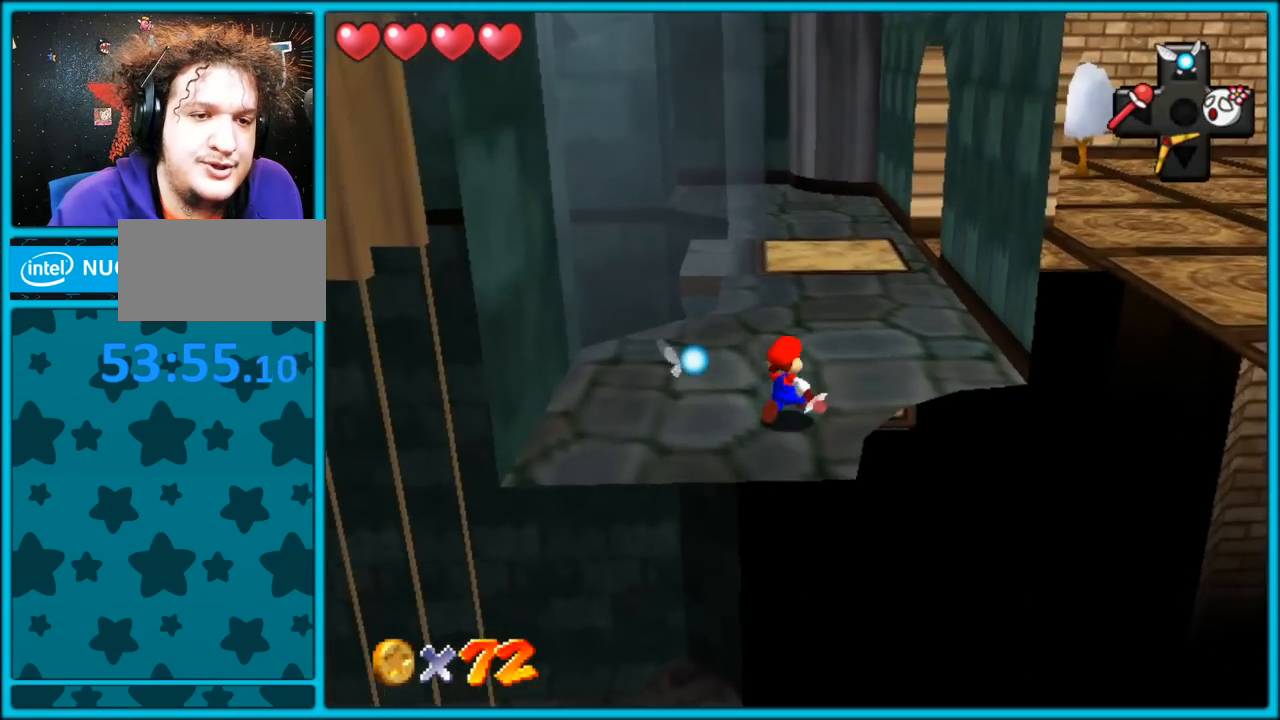
{"dt_ms": 500, "buttons": ["B"], "left_stick": "up-right", "button_events": [[250, "C_RIGHT", "down"], [483, "C_RIGHT", "up"], [500, "B", "down"]]}
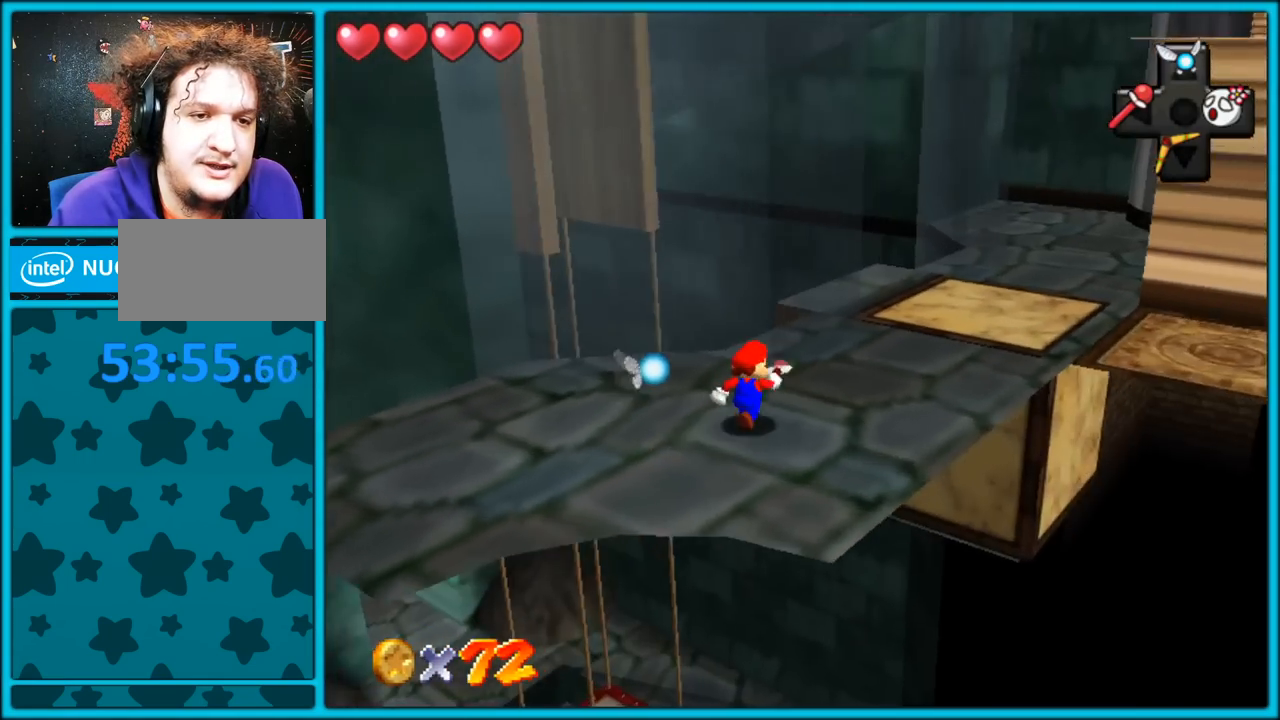
{"dt_ms": 500, "buttons": ["B"], "left_stick": "down", "button_events": [[150, "B", "up"], [350, "A", "down"], [400, "B", "down"], [467, "A", "up"]]}
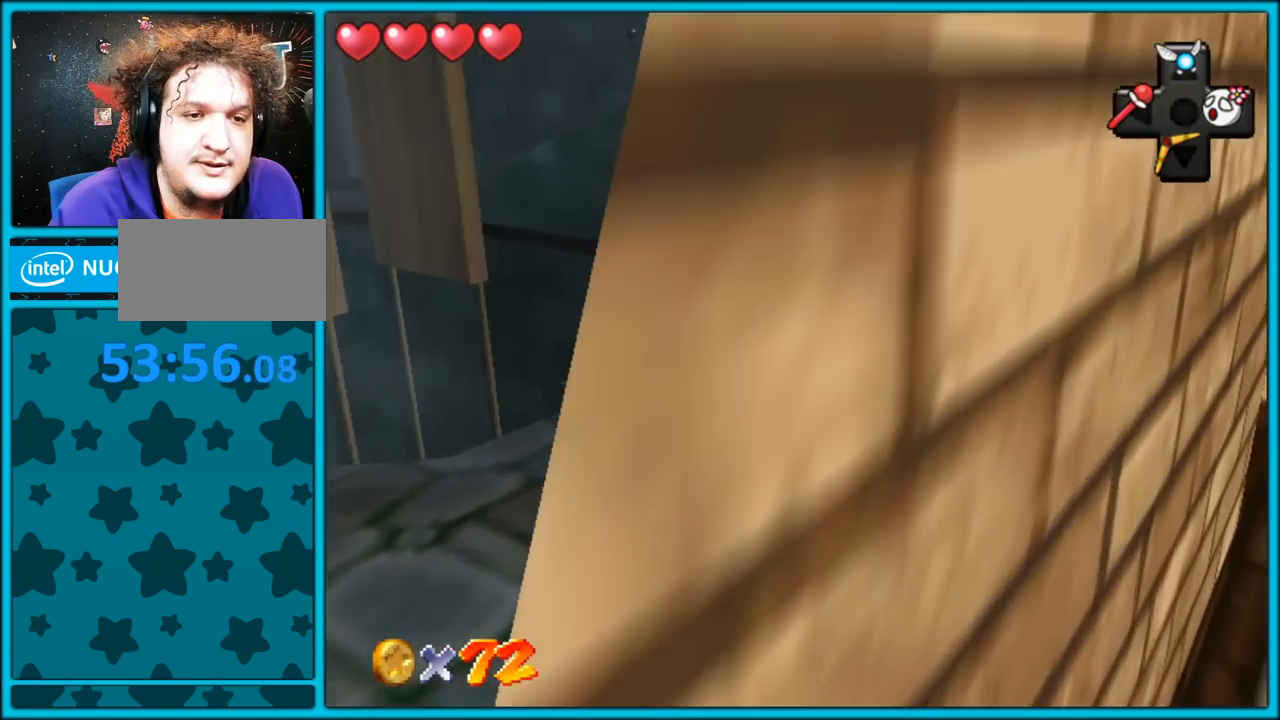
{"dt_ms": 1000, "buttons": ["C_LEFT"], "left_stick": "left", "button_events": [[17, "B", "up"], [150, "C_DOWN", "down"], [150, "C_RIGHT", "down"], [200, "C_DOWN", "up"], [267, "C_RIGHT", "up"], [500, "C_RIGHT", "down"], [617, "C_RIGHT", "up"], [950, "C_LEFT", "down"]]}
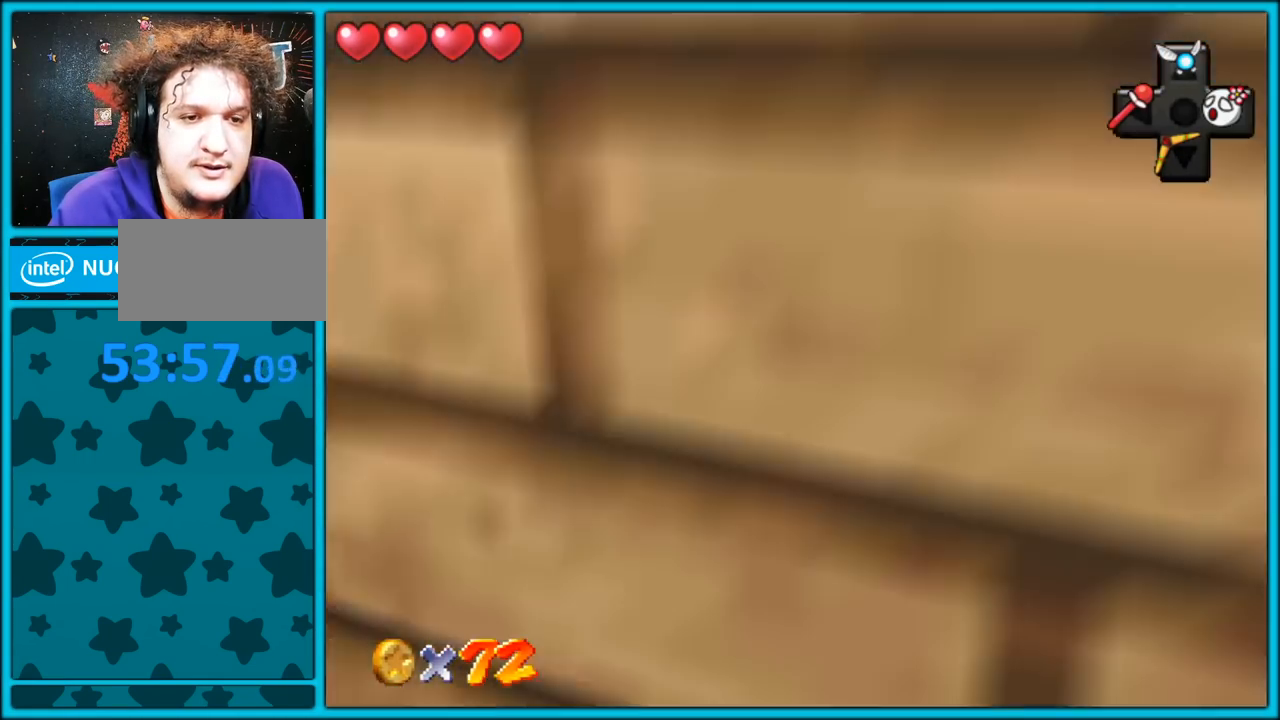
{"dt_ms": 500, "buttons": [], "left_stick": "center", "button_events": [[83, "C_LEFT", "up"], [283, "C_LEFT", "down"], [383, "C_LEFT", "up"]]}
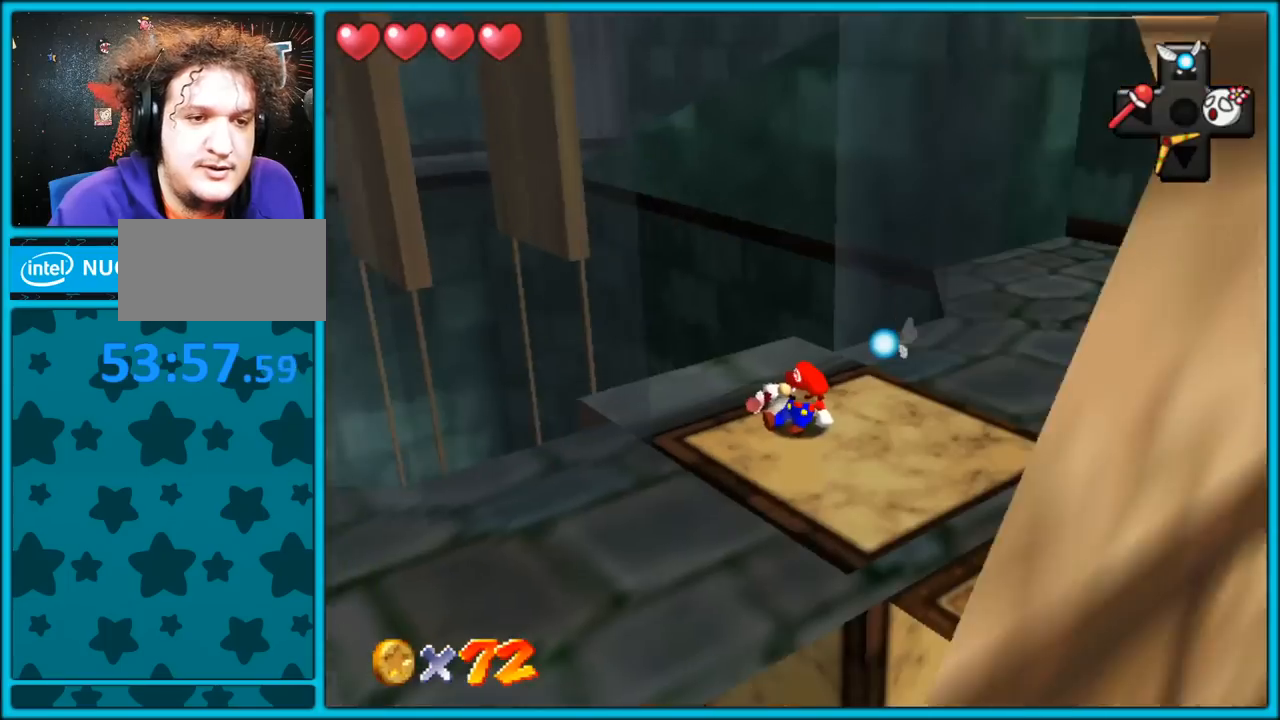
{"dt_ms": 500, "buttons": [], "left_stick": "center", "button_events": []}